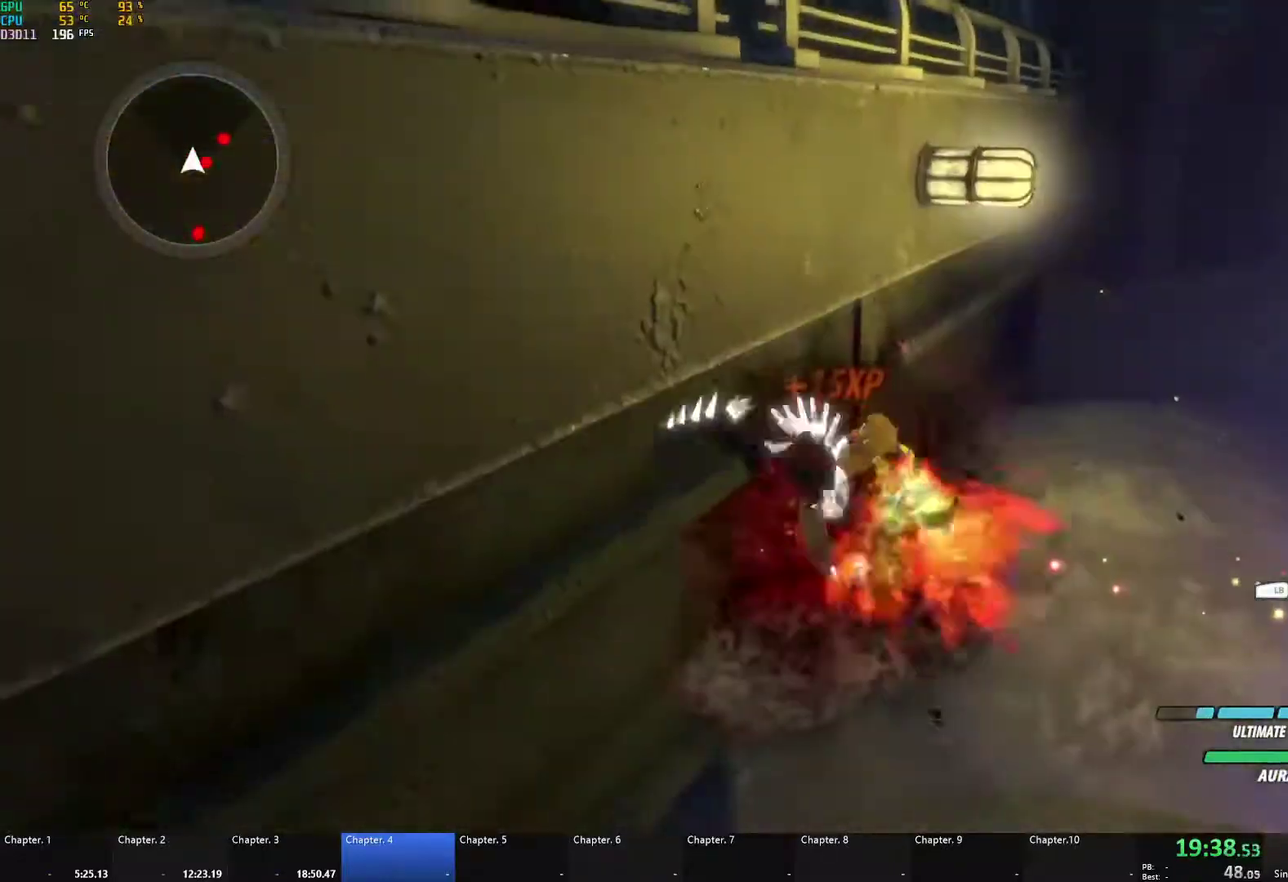
Gameplay with a controller (Xbox layout); each line is a JSON object with the inputs held at the frame after it. "events" lists button and stick changes between this image and that frame as [ms after this image, input, new state], when the widget could be followed in between.
{"buttons": [], "left_stick": "down-right", "right_stick": "center", "events": [[17, "X", "up"], [33, "A", "up"], [33, "left_stick", "down"], [50, "B", "down"], [100, "left_stick", "right"], [133, "B", "up"], [167, "A", "down"], [167, "L1", "down"], [200, "X", "down"], [333, "X", "up"], [367, "A", "up"], [367, "B", "down"], [383, "L1", "up"], [450, "left_stick", "down-right"], [500, "B", "up"]]}
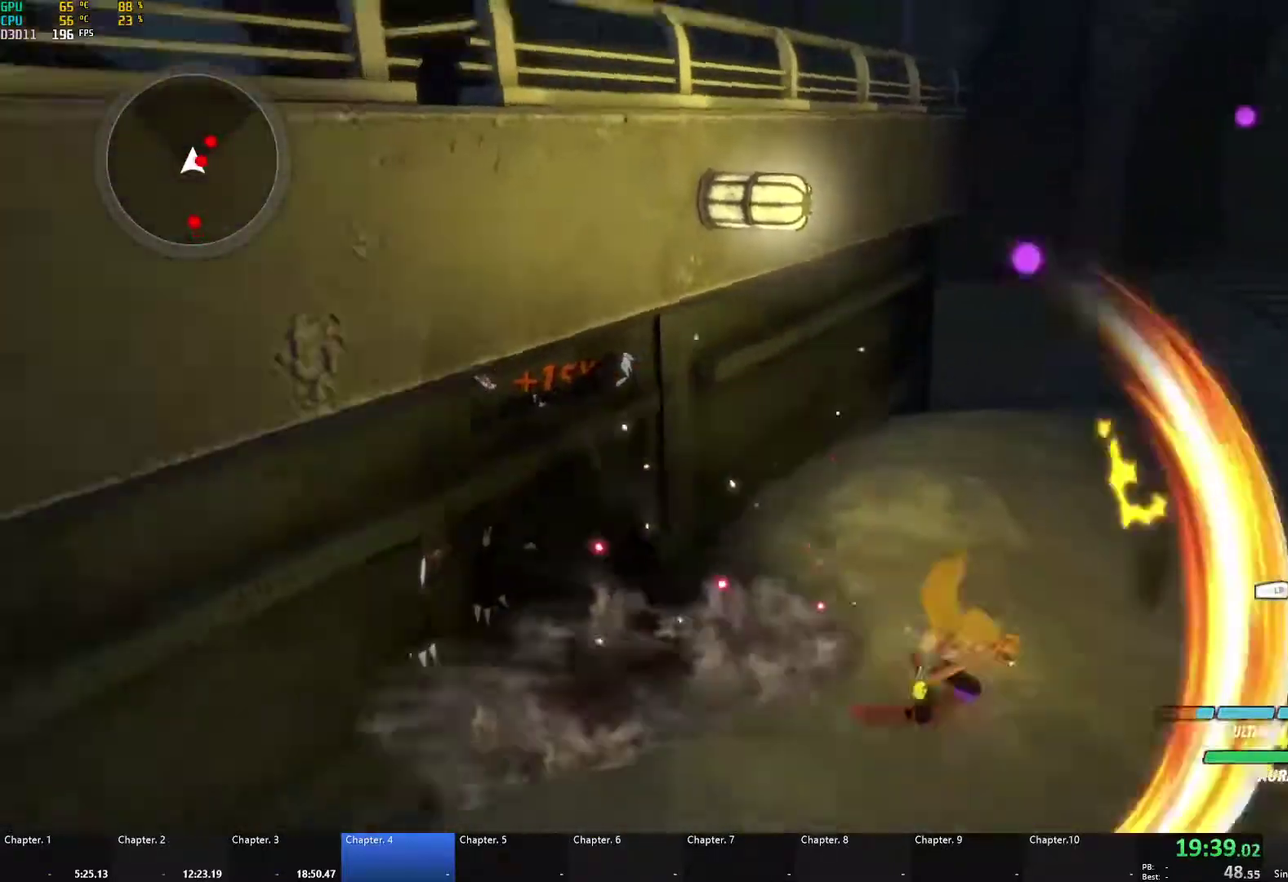
{"buttons": ["A", "X"], "left_stick": "down-right", "right_stick": "center", "events": [[100, "A", "down"], [150, "L1", "down"], [150, "left_stick", "right"], [167, "X", "down"], [300, "X", "up"], [317, "A", "up"], [317, "L1", "up"], [333, "B", "down"], [400, "left_stick", "center"], [417, "B", "up"], [450, "left_stick", "down-right"], [467, "A", "down"], [500, "X", "down"]]}
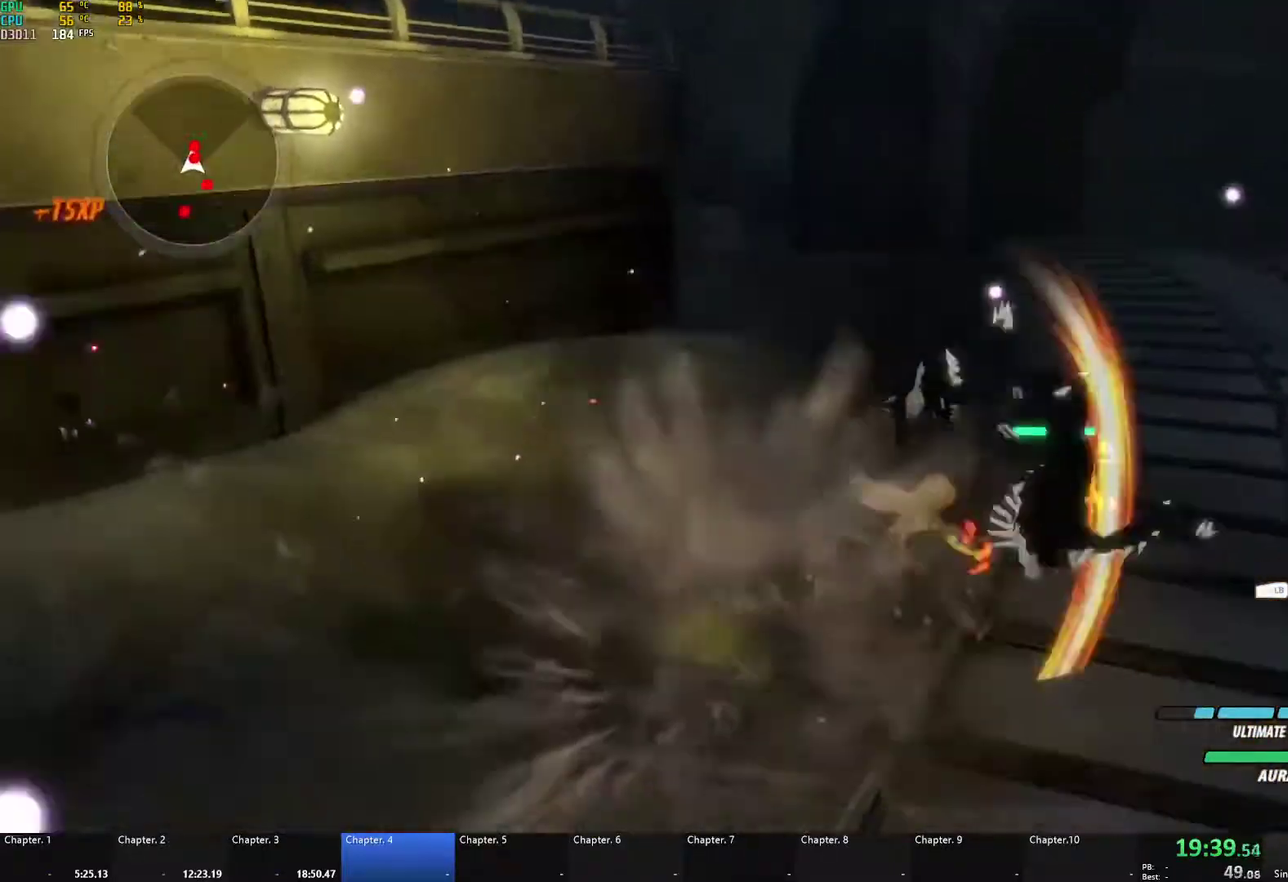
{"buttons": ["B"], "left_stick": "right", "right_stick": "center", "events": [[17, "L1", "down"], [33, "left_stick", "right"], [117, "X", "up"], [150, "A", "up"], [150, "B", "down"], [150, "left_stick", "down-right"], [167, "L1", "up"], [233, "B", "up"], [250, "A", "down"], [250, "left_stick", "right"], [283, "L1", "down"], [283, "X", "down"], [400, "X", "up"], [417, "A", "up"], [417, "B", "down"], [433, "L1", "up"]]}
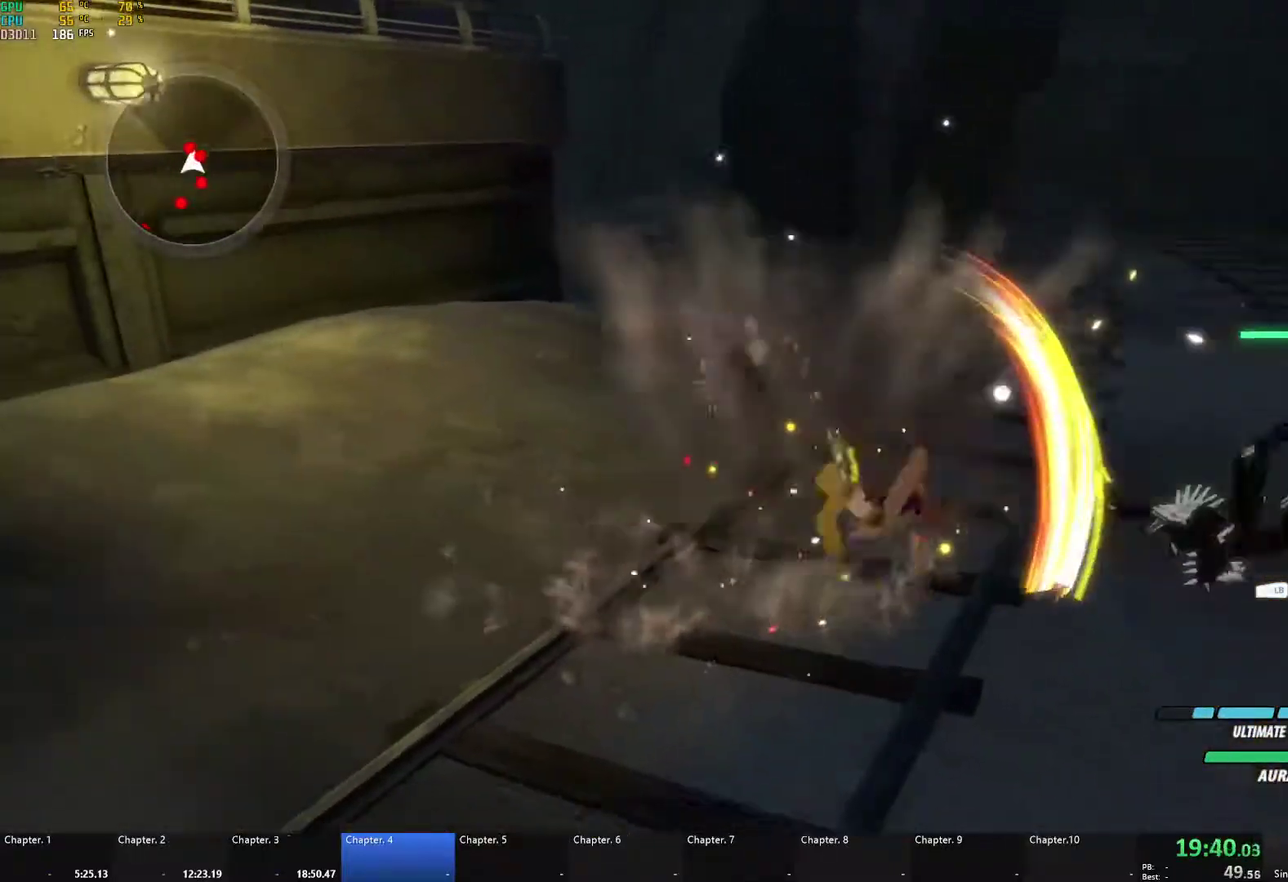
{"buttons": ["A", "X", "L1"], "left_stick": "up-right", "right_stick": "center", "events": [[17, "B", "up"], [50, "A", "down"], [50, "L1", "down"], [83, "X", "down"], [183, "X", "up"], [217, "A", "up"], [217, "B", "down"], [267, "L1", "up"], [267, "left_stick", "up-right"], [333, "B", "up"], [383, "A", "down"], [400, "L1", "down"], [417, "X", "down"]]}
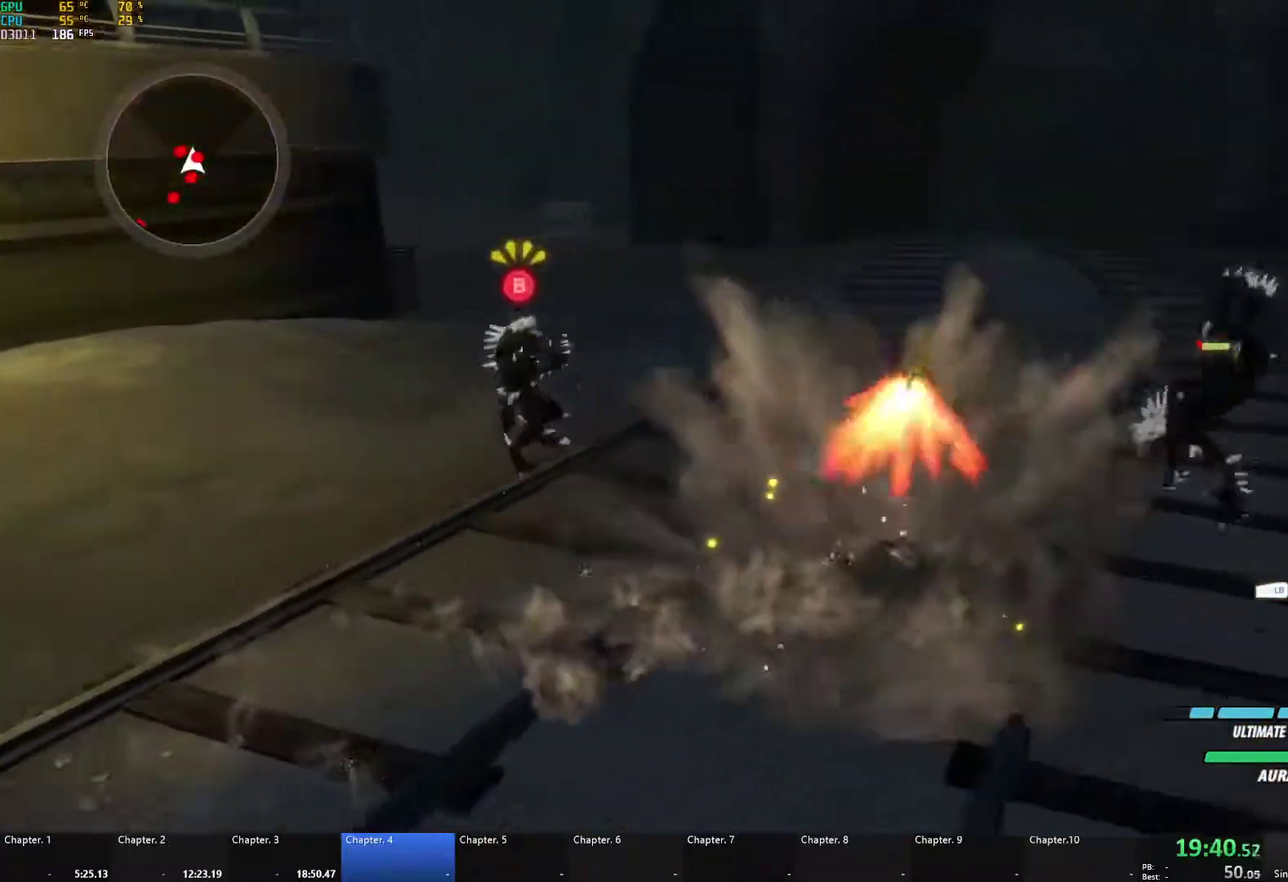
{"buttons": [], "left_stick": "up-right", "right_stick": "left", "events": [[33, "X", "up"], [33, "left_stick", "right"], [83, "A", "up"], [83, "B", "down"], [150, "L1", "up"], [167, "left_stick", "up-right"], [217, "B", "up"], [250, "left_stick", "center"], [283, "right_stick", "down-left"], [350, "right_stick", "left"], [400, "left_stick", "up-right"]]}
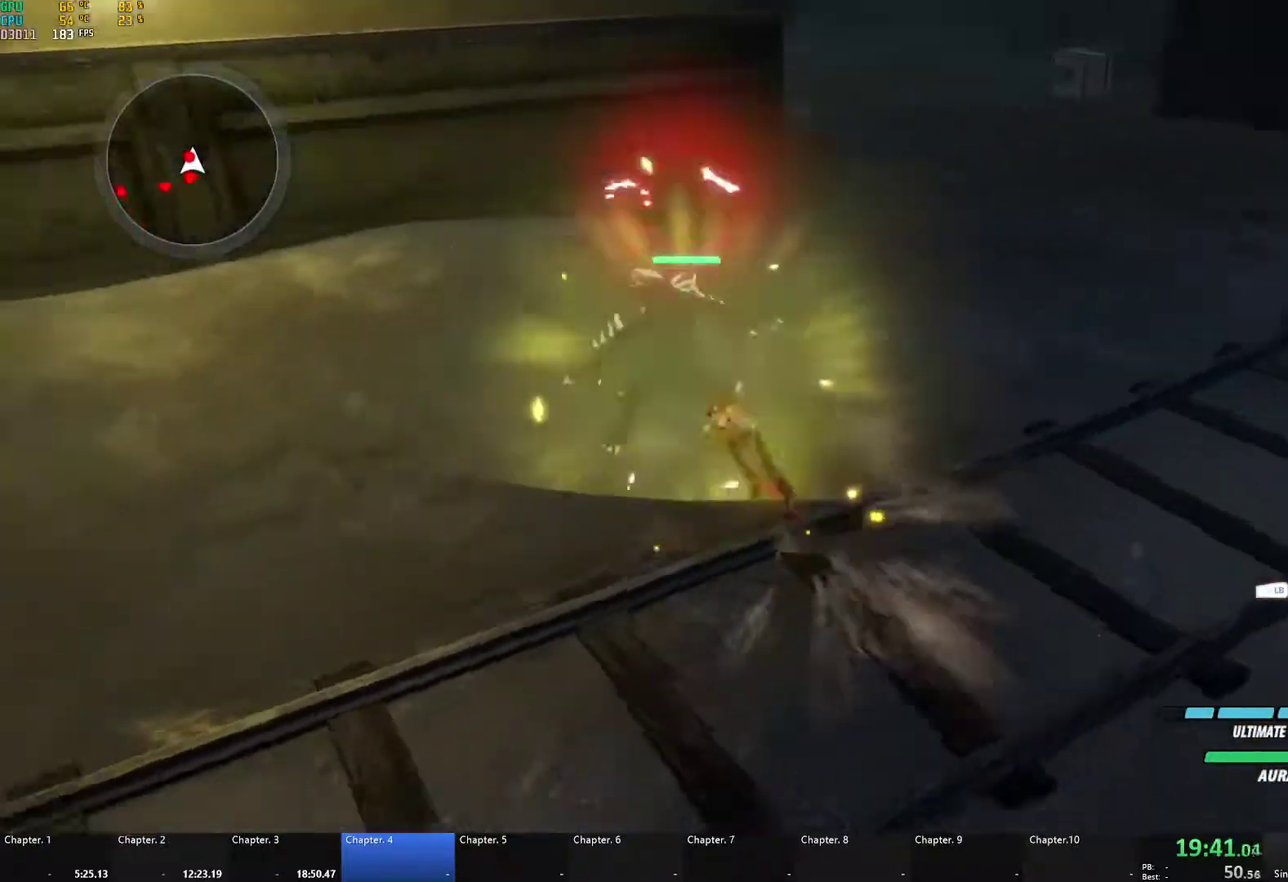
{"buttons": ["A", "L1"], "left_stick": "up", "right_stick": "center", "events": [[50, "left_stick", "center"], [167, "right_stick", "center"], [217, "A", "down"], [250, "left_stick", "up"], [267, "X", "down"], [300, "L1", "down"], [367, "X", "up"], [383, "A", "up"], [383, "B", "down"], [417, "L1", "up"], [467, "B", "up"], [500, "A", "down"], [500, "L1", "down"]]}
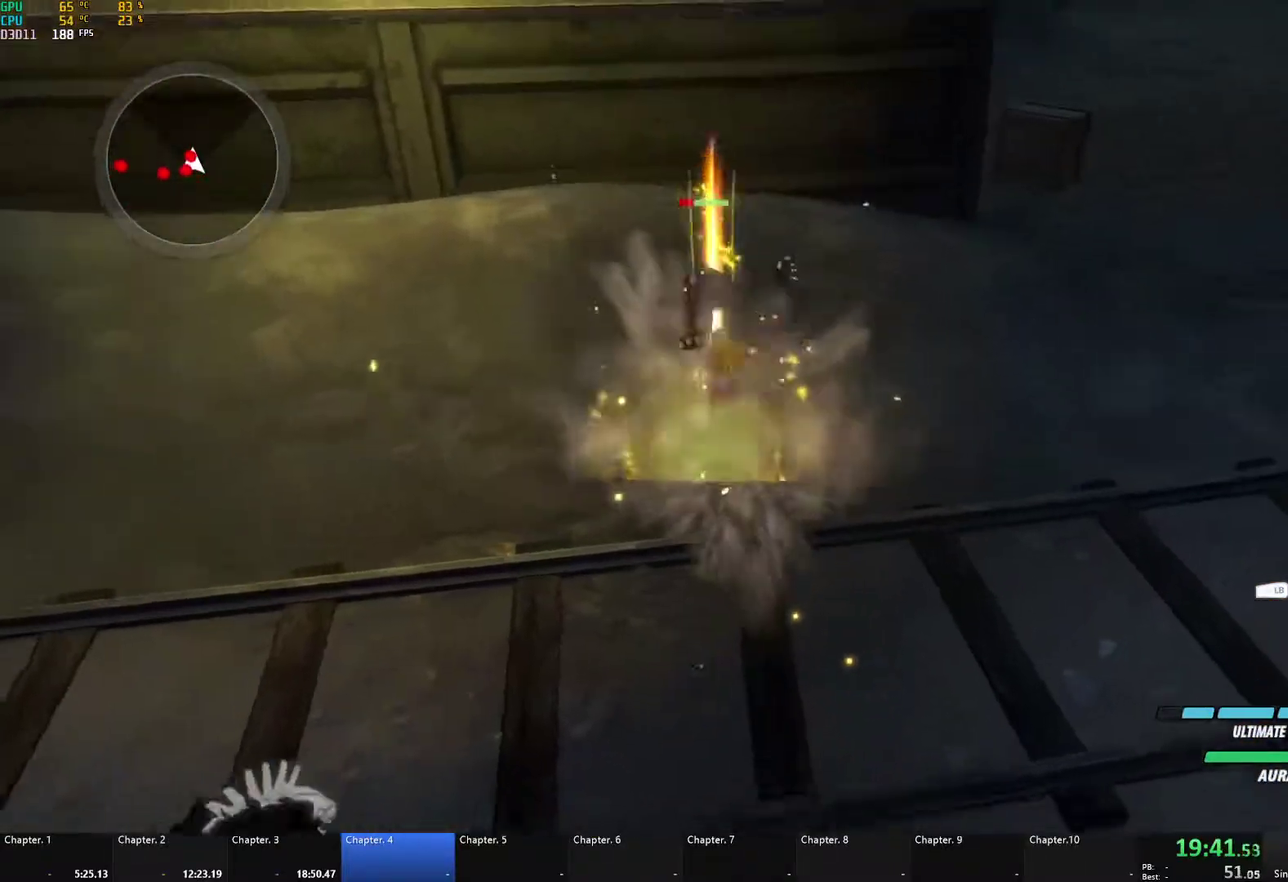
{"buttons": ["B", "L1"], "left_stick": "up", "right_stick": "center", "events": [[33, "X", "down"], [67, "L3", "down"], [150, "L3", "up"], [150, "X", "up"], [183, "A", "up"], [183, "B", "down"], [200, "L1", "up"], [267, "B", "up"], [283, "A", "down"], [317, "L1", "down"], [317, "X", "down"], [450, "X", "up"], [467, "A", "up"], [483, "B", "down"]]}
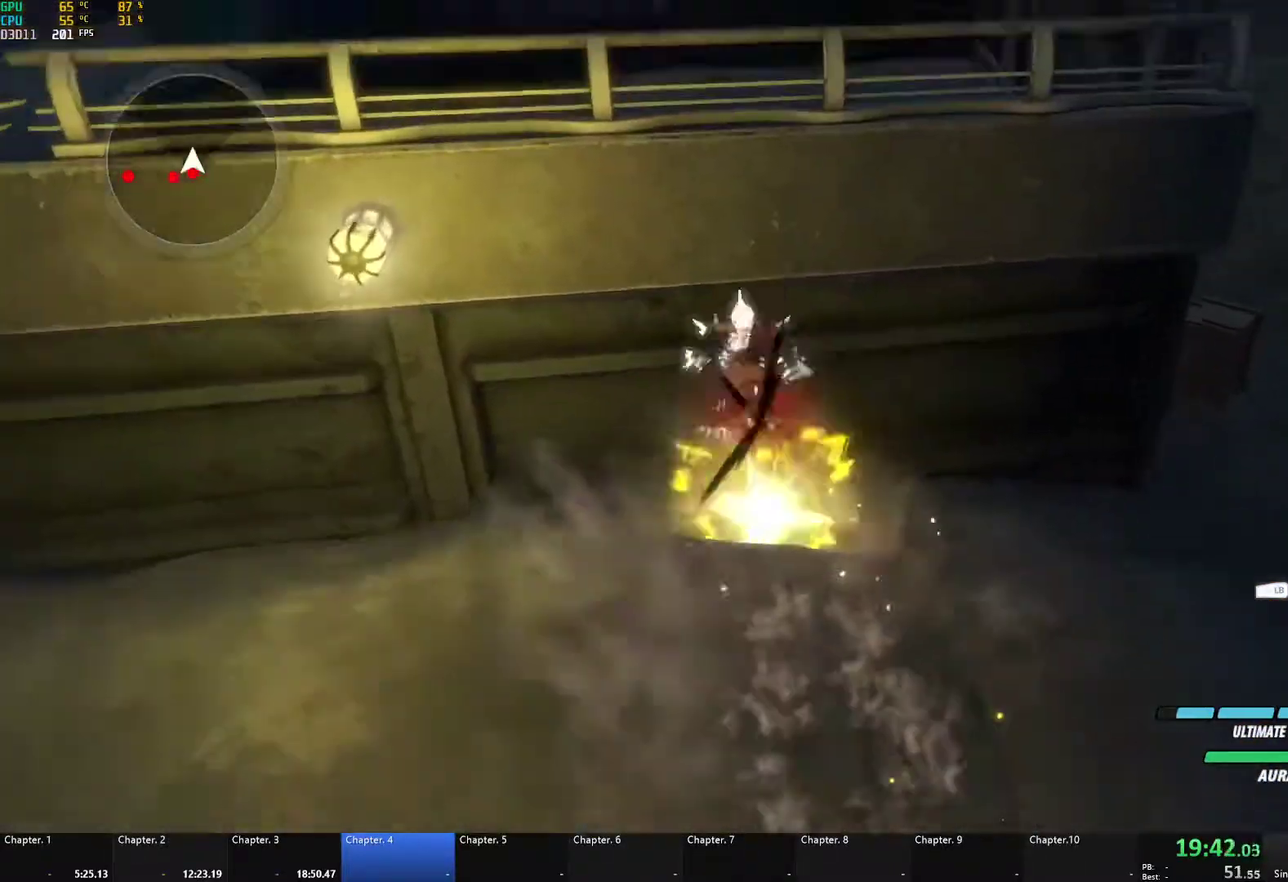
{"buttons": [], "left_stick": "down-left", "right_stick": "left", "events": [[17, "L1", "up"], [17, "left_stick", "up-left"], [83, "left_stick", "down-left"], [100, "B", "up"], [167, "A", "down"], [200, "L1", "down"], [300, "A", "up"], [317, "L1", "up"], [383, "right_stick", "left"]]}
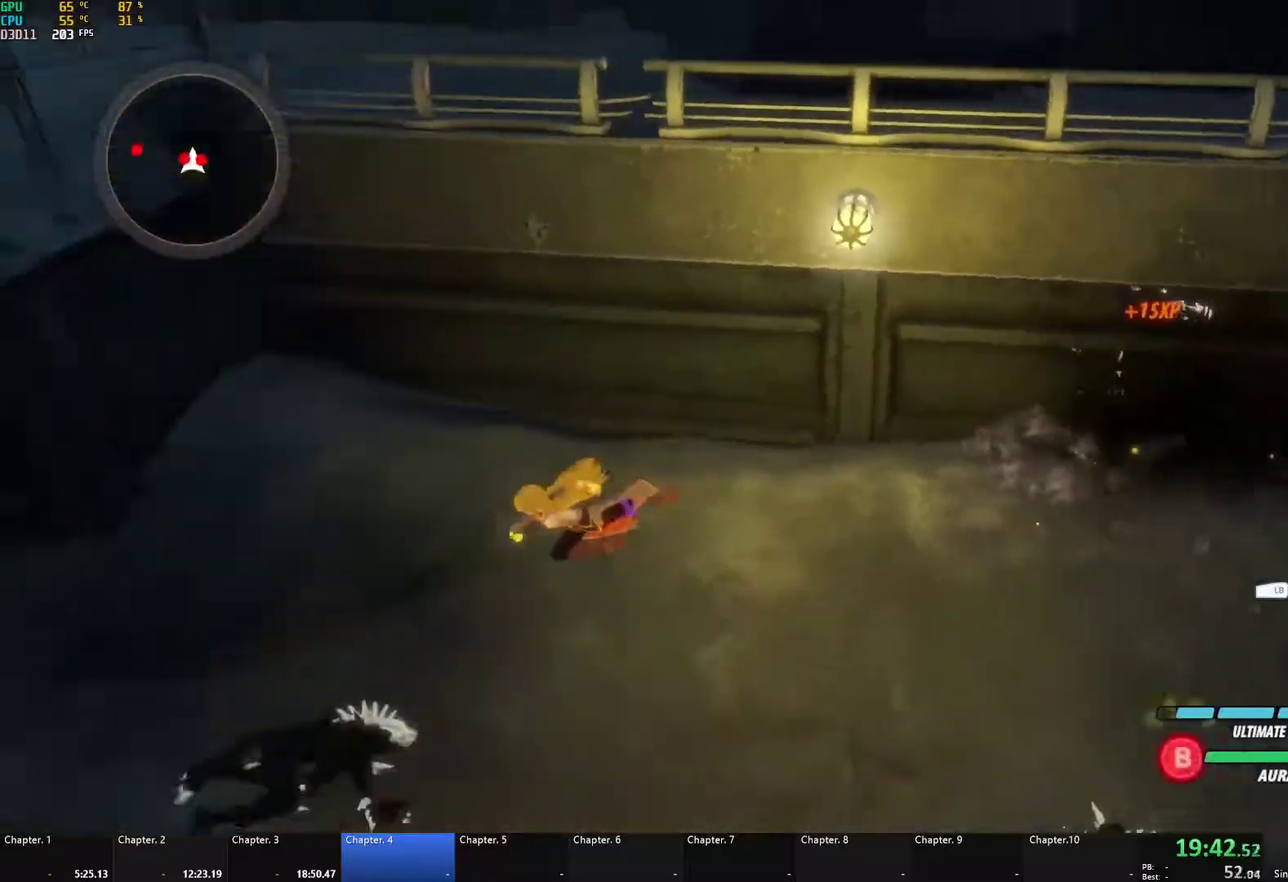
{"buttons": [], "left_stick": "left", "right_stick": "up-left", "events": [[33, "right_stick", "center"], [167, "A", "down"], [250, "L1", "down"], [267, "left_stick", "left"], [317, "A", "up"], [317, "L1", "up"], [383, "L1", "down"], [417, "right_stick", "up-left"], [500, "L1", "up"]]}
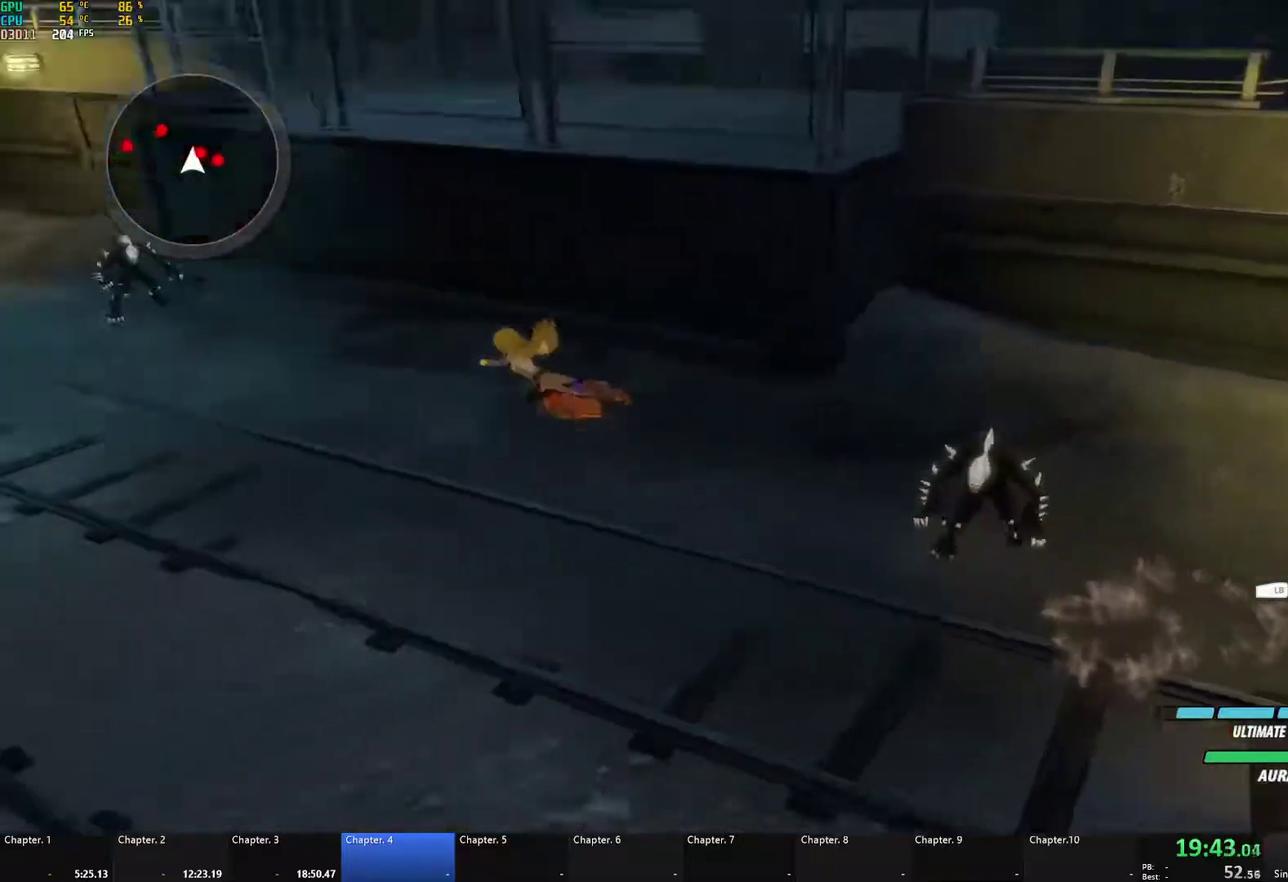
{"buttons": ["L1"], "left_stick": "up-left", "right_stick": "center", "events": [[83, "right_stick", "center"], [183, "A", "down"], [250, "L1", "down"], [300, "A", "up"], [433, "left_stick", "up-left"]]}
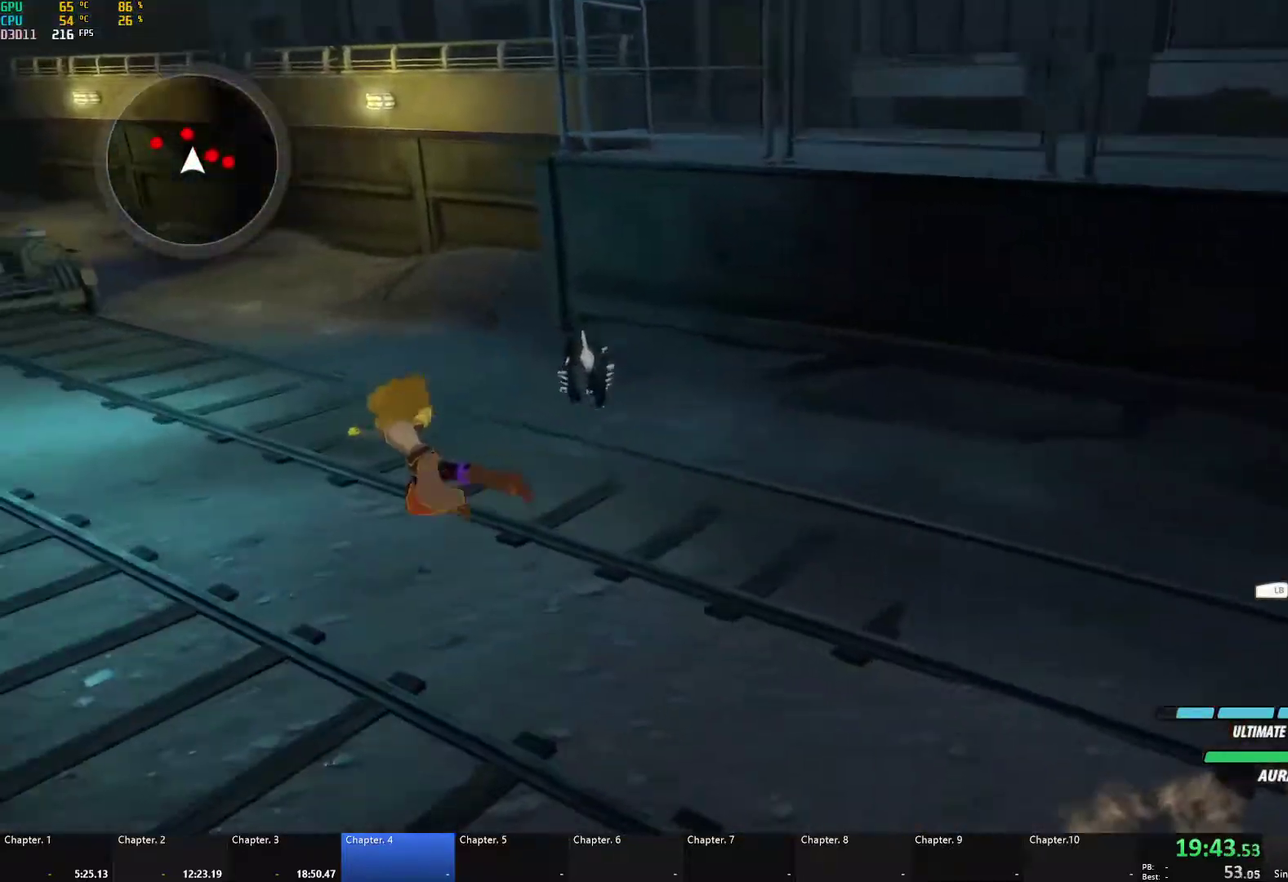
{"buttons": ["L1"], "left_stick": "up-left", "right_stick": "center", "events": [[17, "L1", "up"], [17, "left_stick", "left"], [250, "A", "down"], [300, "L1", "down"], [400, "A", "up"], [483, "left_stick", "up-left"]]}
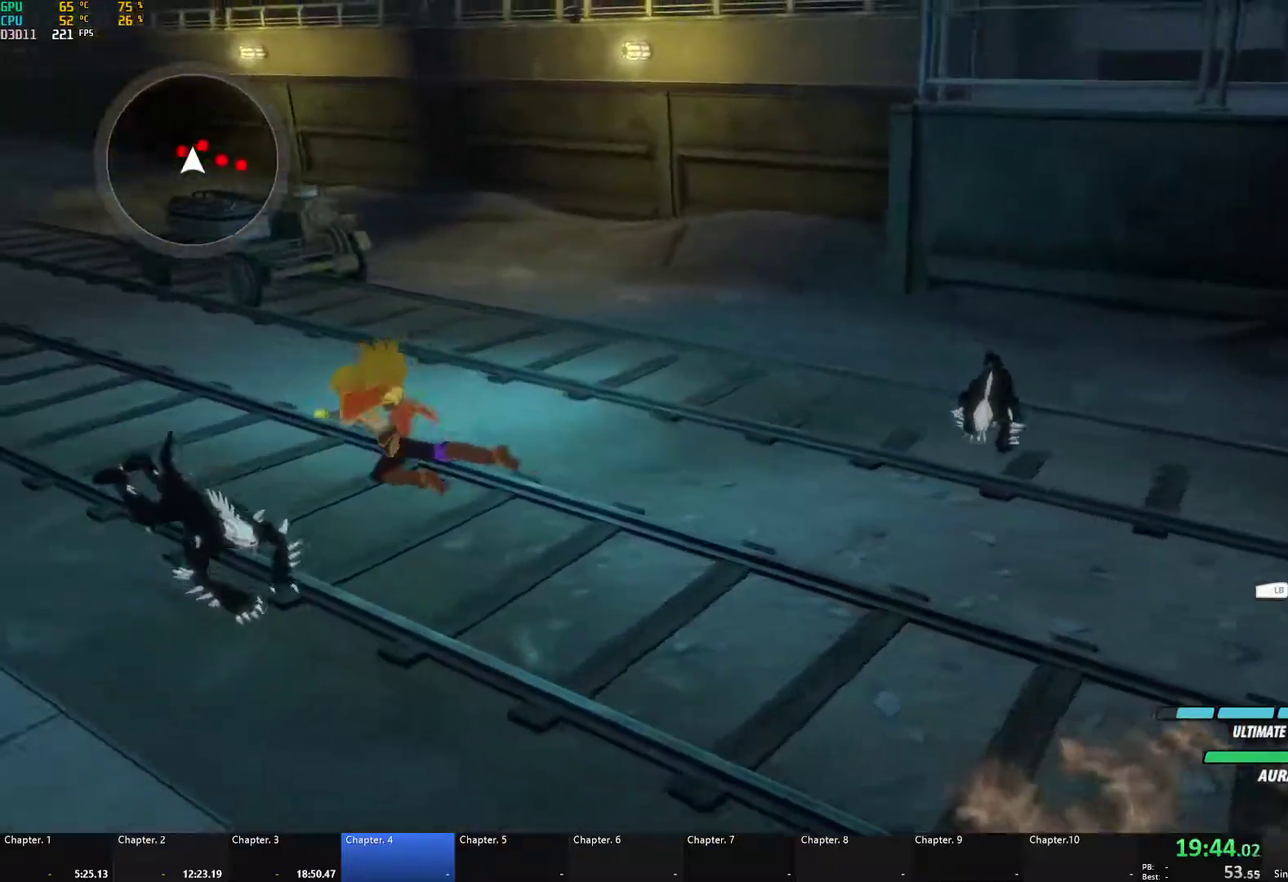
{"buttons": [], "left_stick": "center", "right_stick": "down-right", "events": [[50, "L1", "up"], [67, "left_stick", "right"], [67, "right_stick", "down-right"], [483, "left_stick", "center"]]}
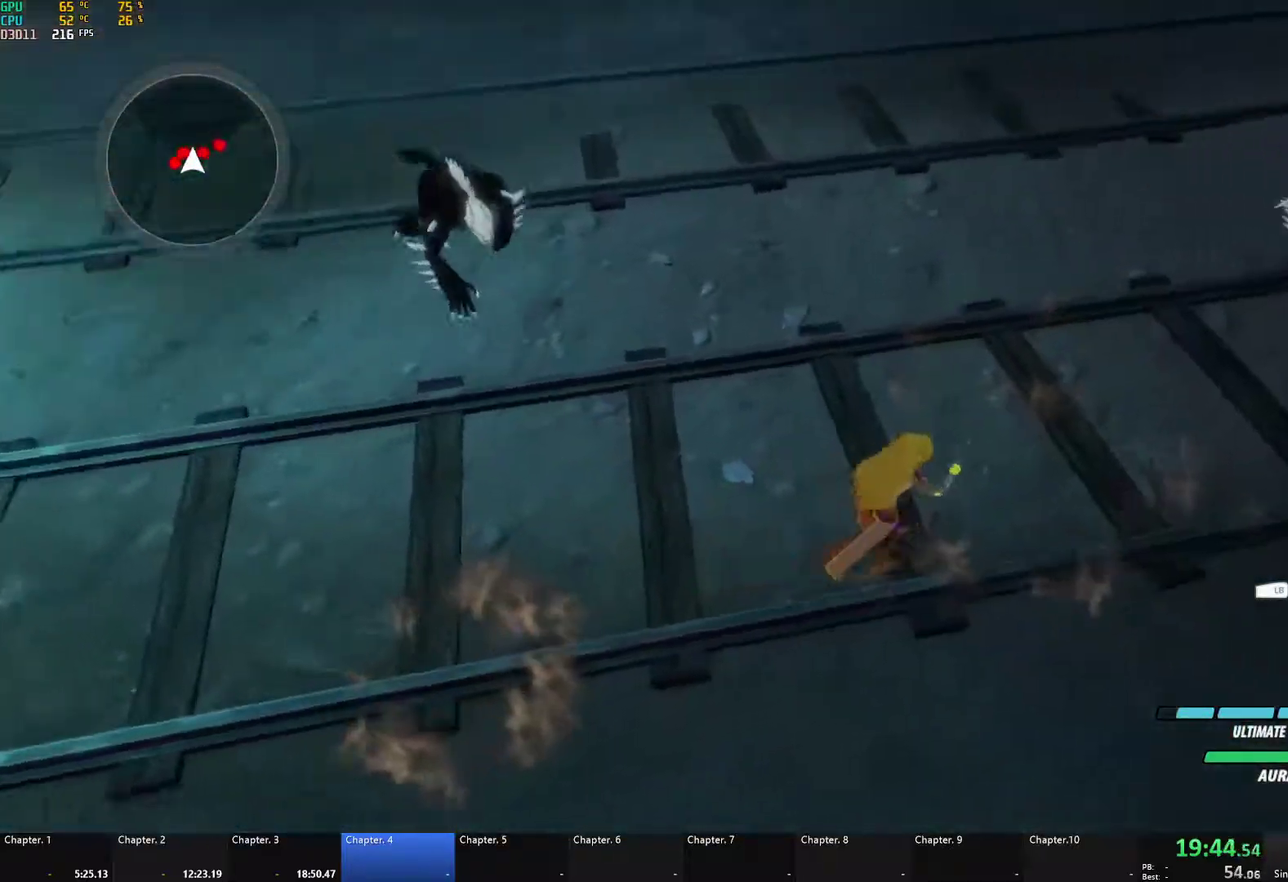
{"buttons": [], "left_stick": "center", "right_stick": "center", "events": [[117, "right_stick", "center"]]}
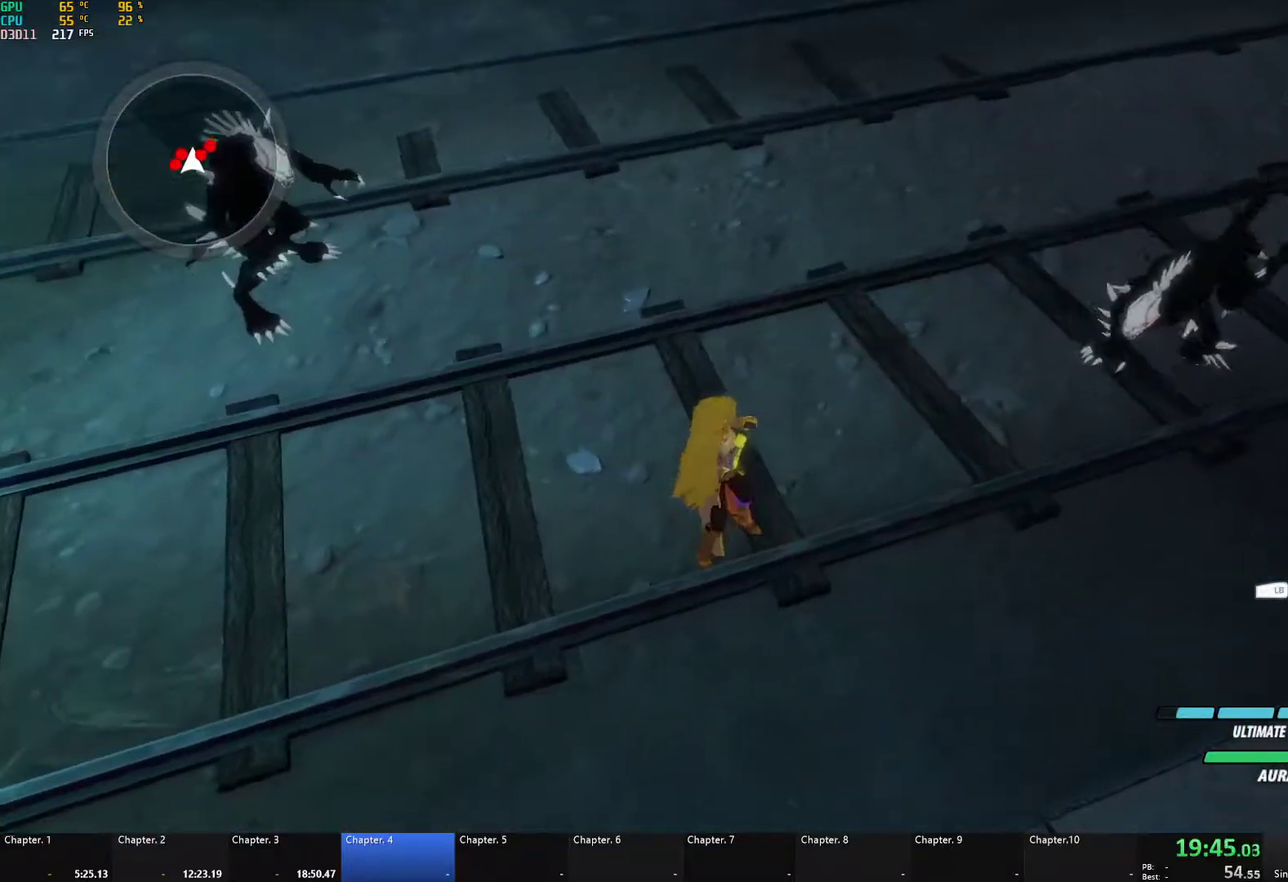
{"buttons": [], "left_stick": "center", "right_stick": "center", "events": [[33, "L1", "down"], [33, "right_stick", "down-left"], [50, "R1", "down"], [83, "right_stick", "center"], [200, "R1", "up"], [233, "L1", "up"]]}
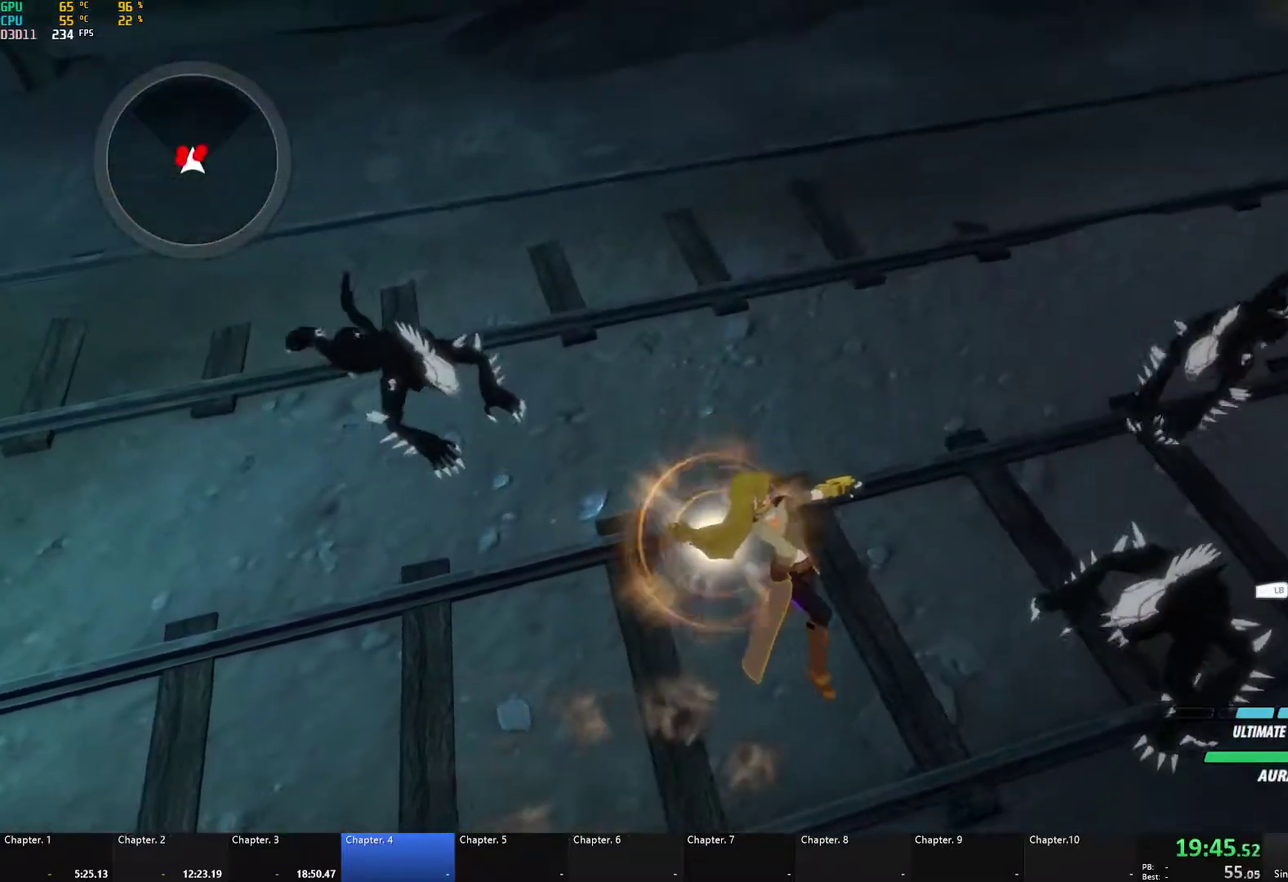
{"buttons": [], "left_stick": "center", "right_stick": "up-right", "events": [[417, "right_stick", "up-right"]]}